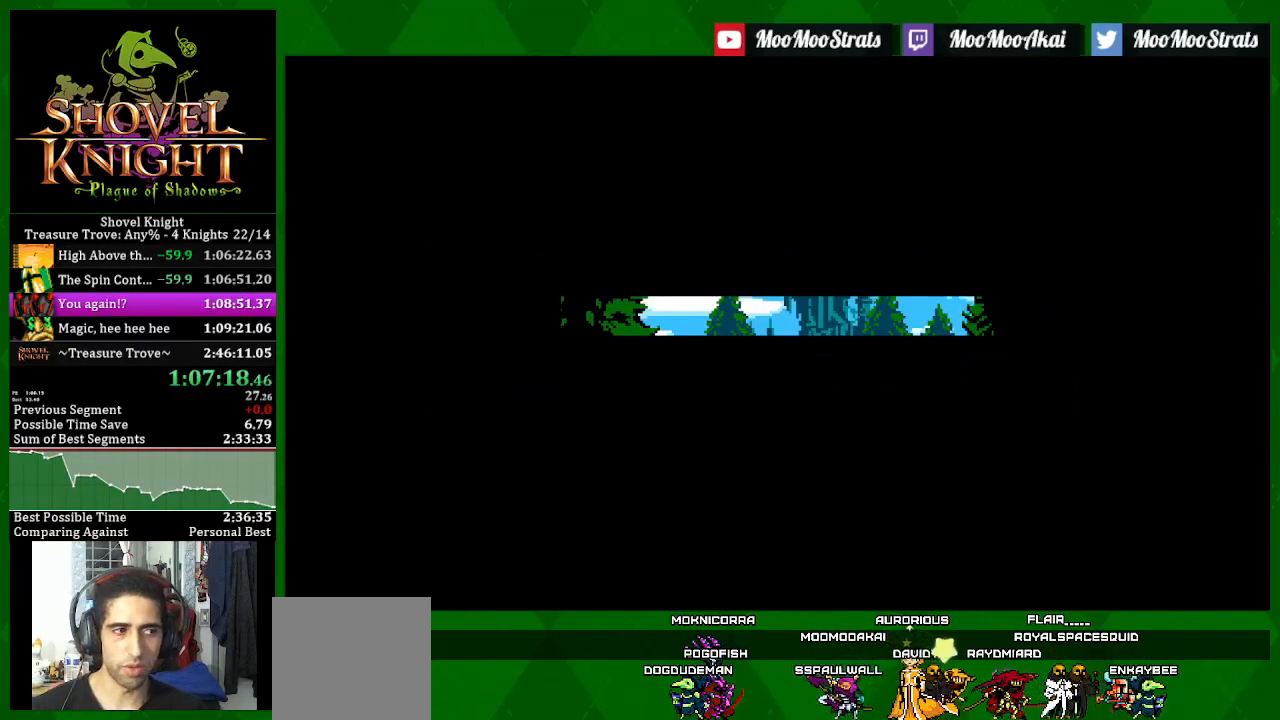
Gameplay with a controller (PlayStation layout); each line is a JSON object with the inputs held at the frame after it. "events" lists button and stick changes between this image and that frame as [ms after this image, input, new state], when the widget could be followed in between.
{"buttons": ["SQUARE", "DPAD_RIGHT"], "left_stick": "center", "right_stick": "center", "events": [[367, "L1", "down"], [450, "L1", "up"]]}
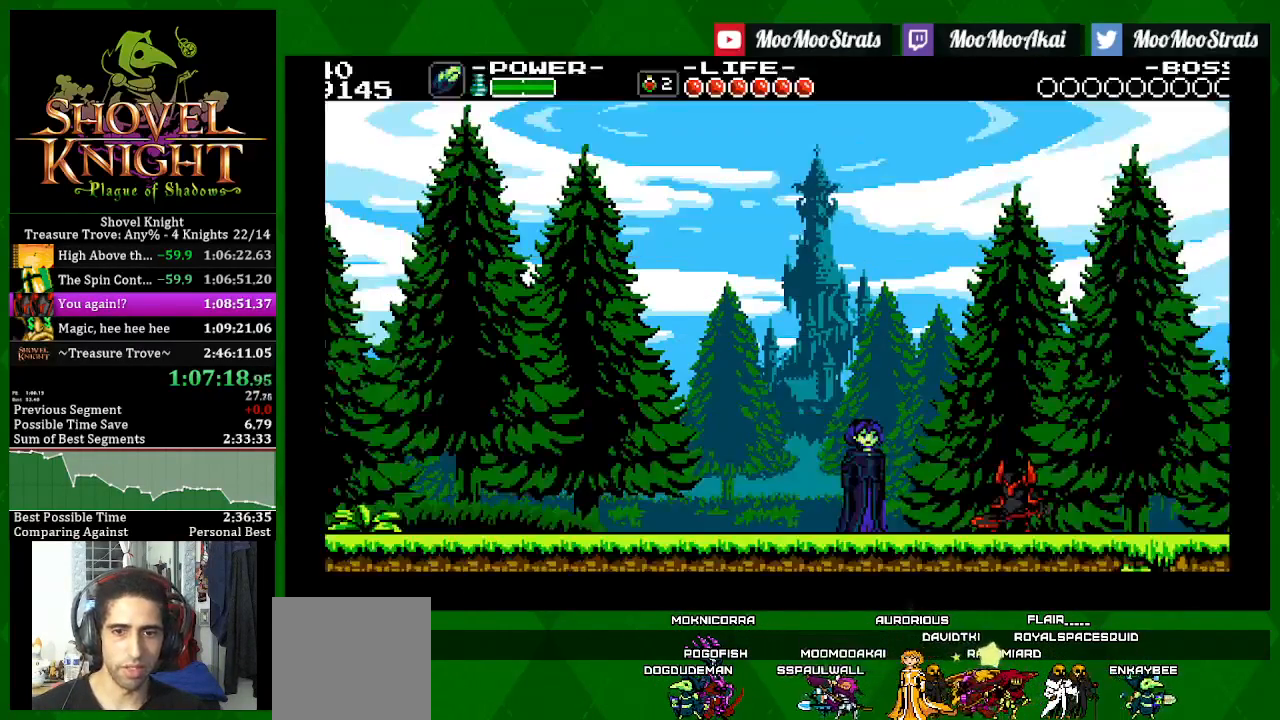
{"buttons": ["SQUARE"], "left_stick": "center", "right_stick": "center", "events": [[50, "L1", "down"], [117, "L1", "up"], [183, "DPAD_RIGHT", "up"], [183, "L1", "down"], [283, "L1", "up"], [367, "L1", "down"], [433, "L1", "up"]]}
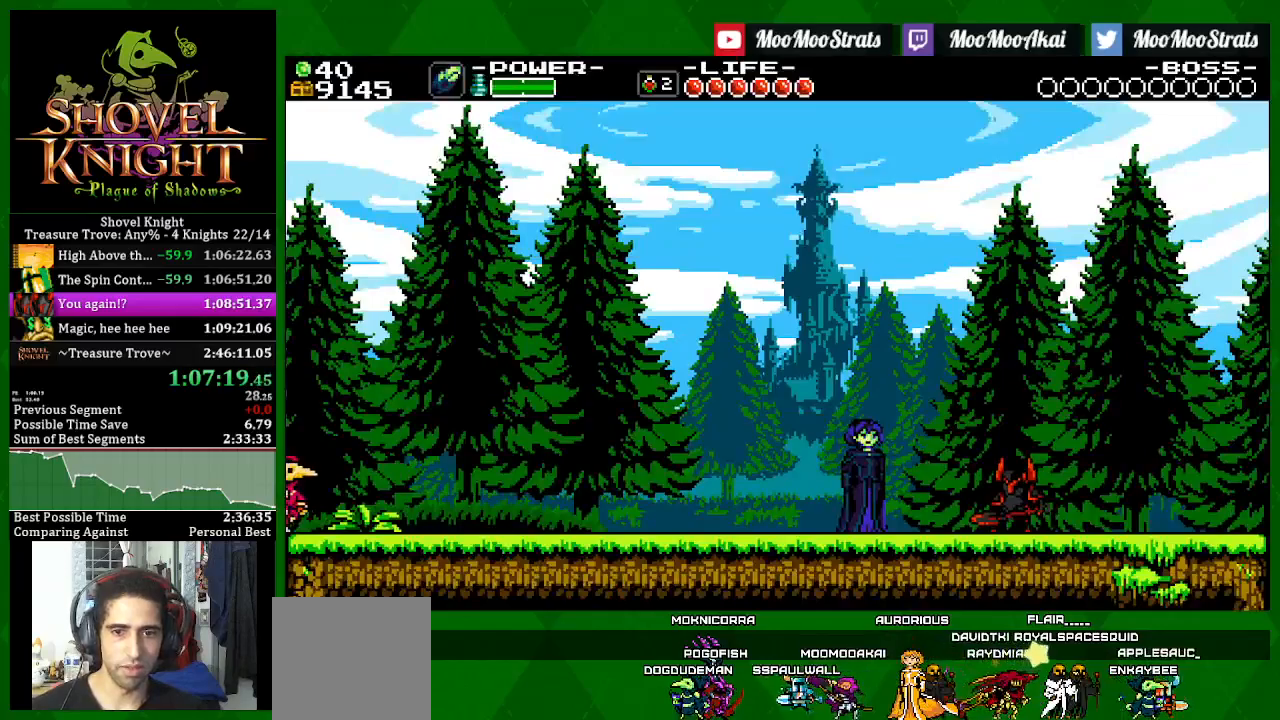
{"buttons": ["SQUARE"], "left_stick": "center", "right_stick": "center", "events": [[17, "L1", "down"], [117, "L1", "up"], [183, "L1", "down"], [300, "L1", "up"], [383, "L1", "down"], [467, "L1", "up"]]}
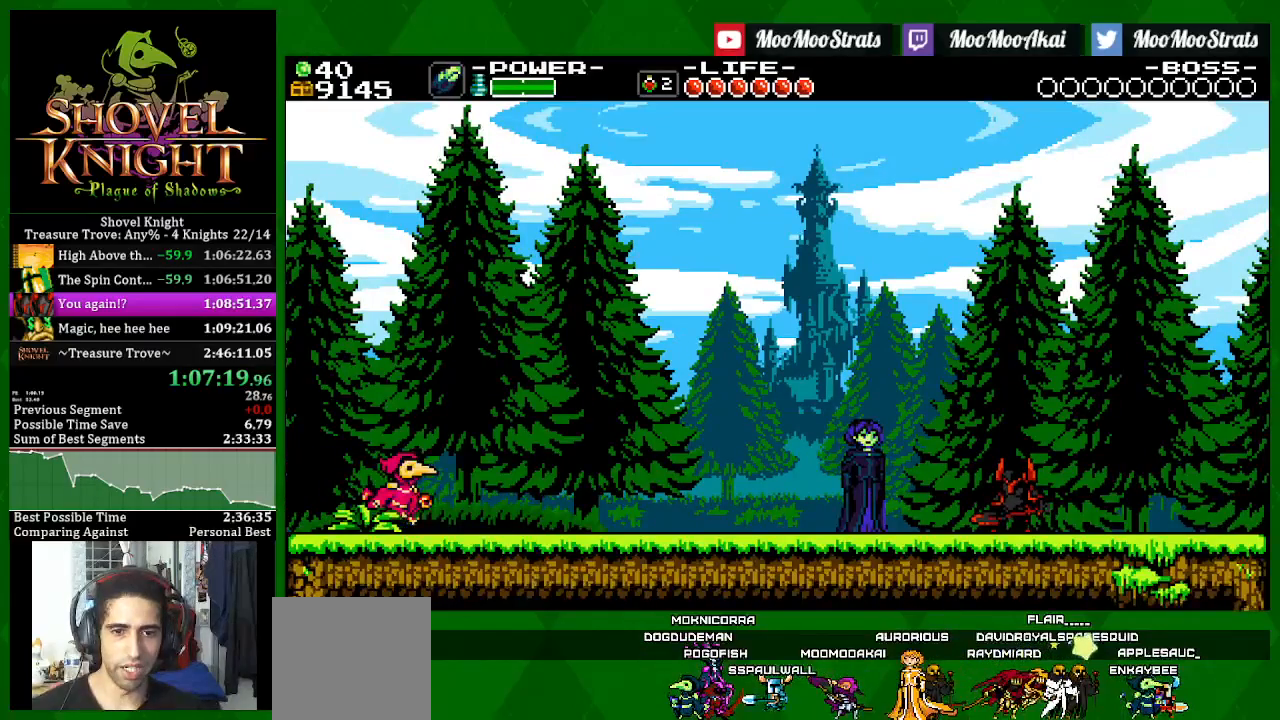
{"buttons": ["SQUARE"], "left_stick": "center", "right_stick": "center", "events": [[67, "L1", "down"], [117, "L1", "up"], [250, "L1", "down"], [333, "L1", "up"], [400, "L1", "down"], [483, "L1", "up"]]}
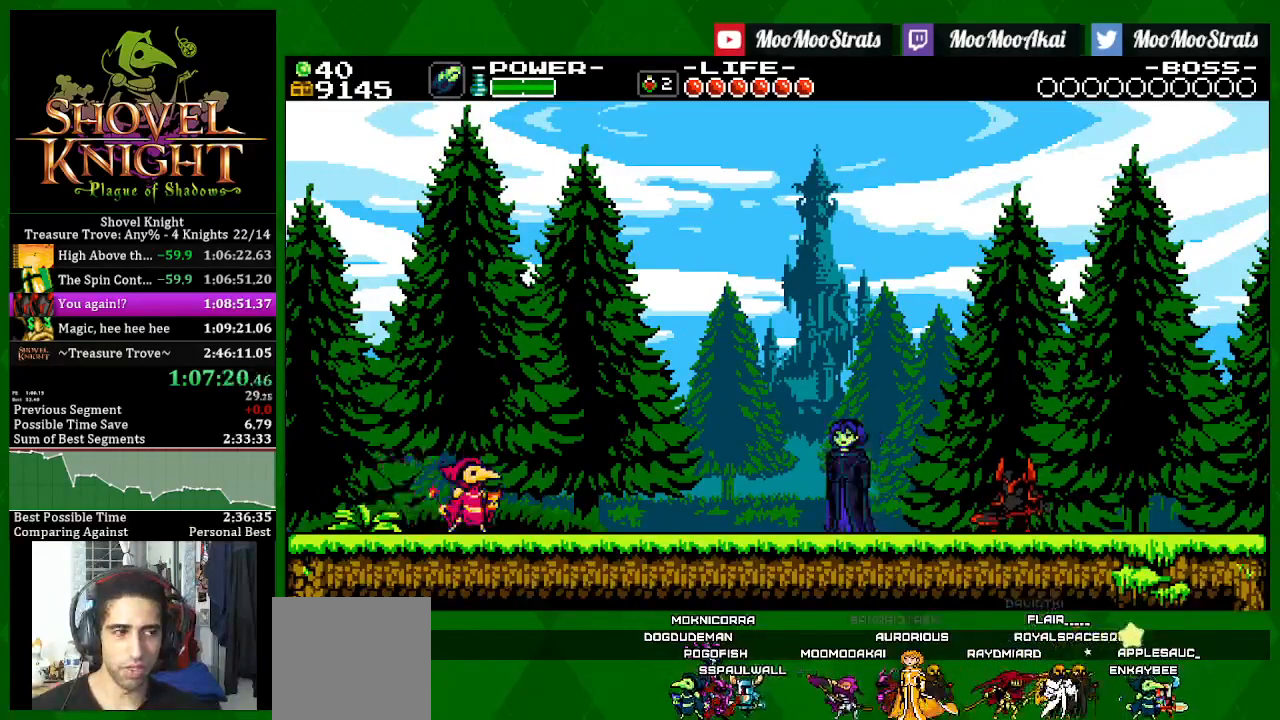
{"buttons": ["SQUARE"], "left_stick": "center", "right_stick": "center", "events": [[50, "L1", "down"], [150, "L1", "up"], [250, "L1", "down"], [350, "L1", "up"], [417, "L1", "down"], [483, "L1", "up"]]}
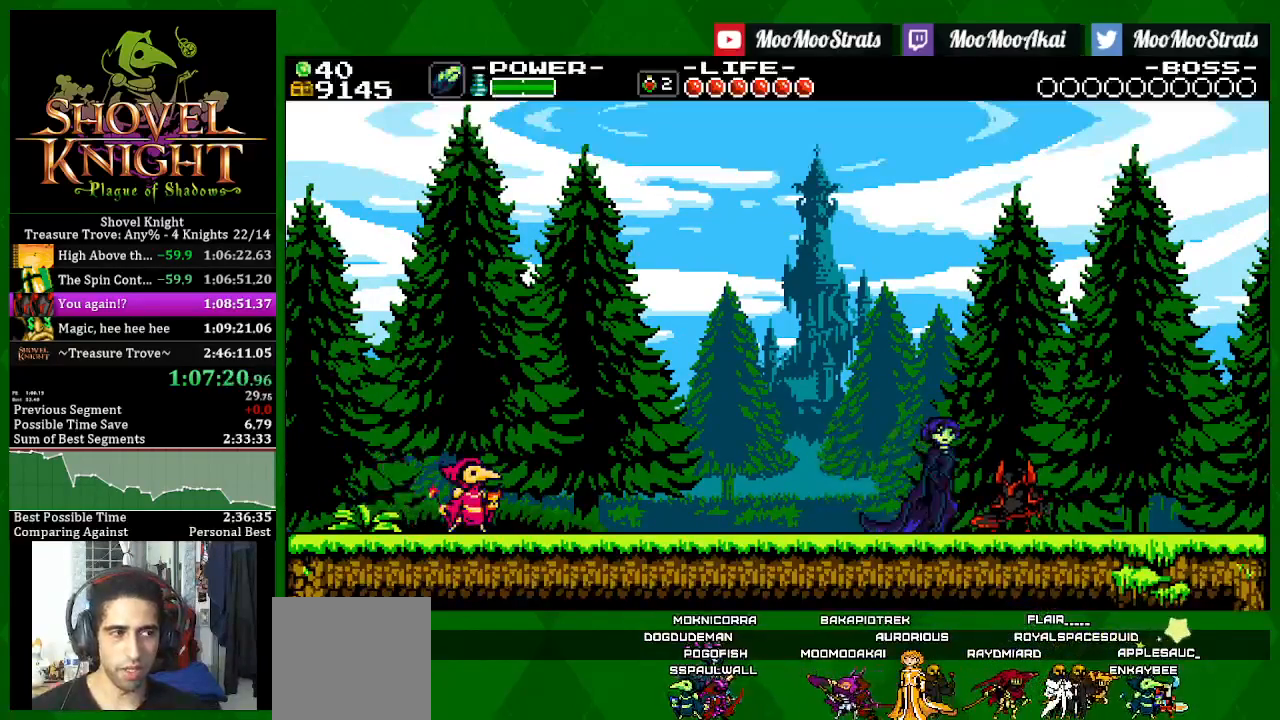
{"buttons": ["SQUARE", "L1"], "left_stick": "center", "right_stick": "center", "events": [[67, "L1", "down"], [183, "L1", "up"], [267, "L1", "down"], [350, "L1", "up"], [417, "L1", "down"]]}
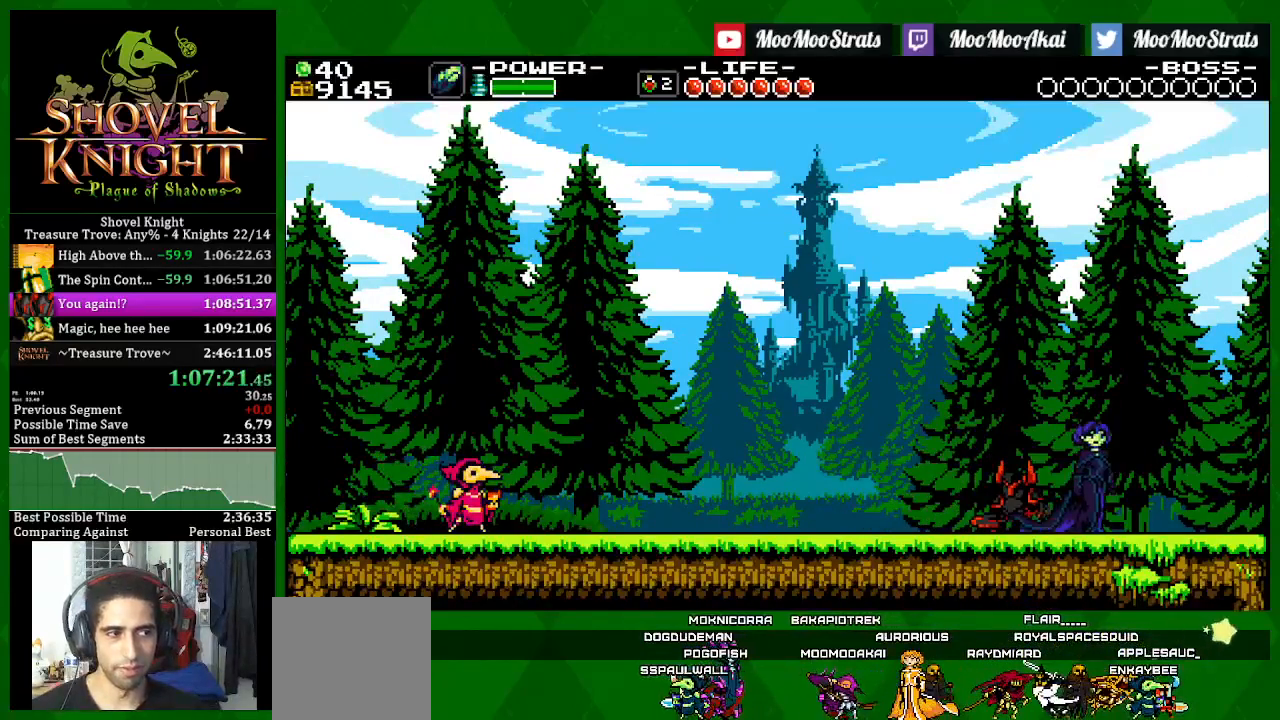
{"buttons": ["SQUARE", "L1"], "left_stick": "center", "right_stick": "center", "events": [[50, "L1", "up"], [117, "L1", "down"], [217, "L1", "up"], [300, "L1", "down"], [400, "L1", "up"], [450, "L1", "down"]]}
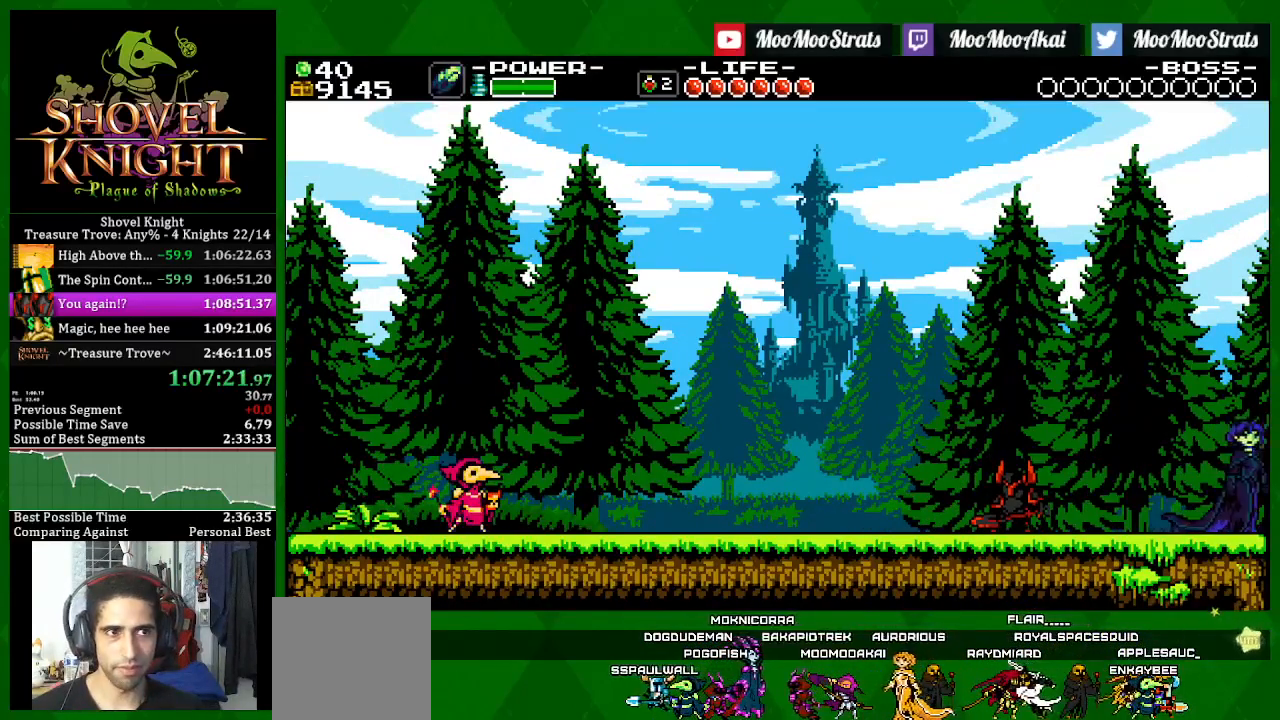
{"buttons": ["SQUARE", "L1"], "left_stick": "center", "right_stick": "center", "events": [[67, "L1", "up"], [150, "L1", "down"], [250, "L1", "up"], [350, "L1", "down"], [417, "L1", "up"], [500, "L1", "down"]]}
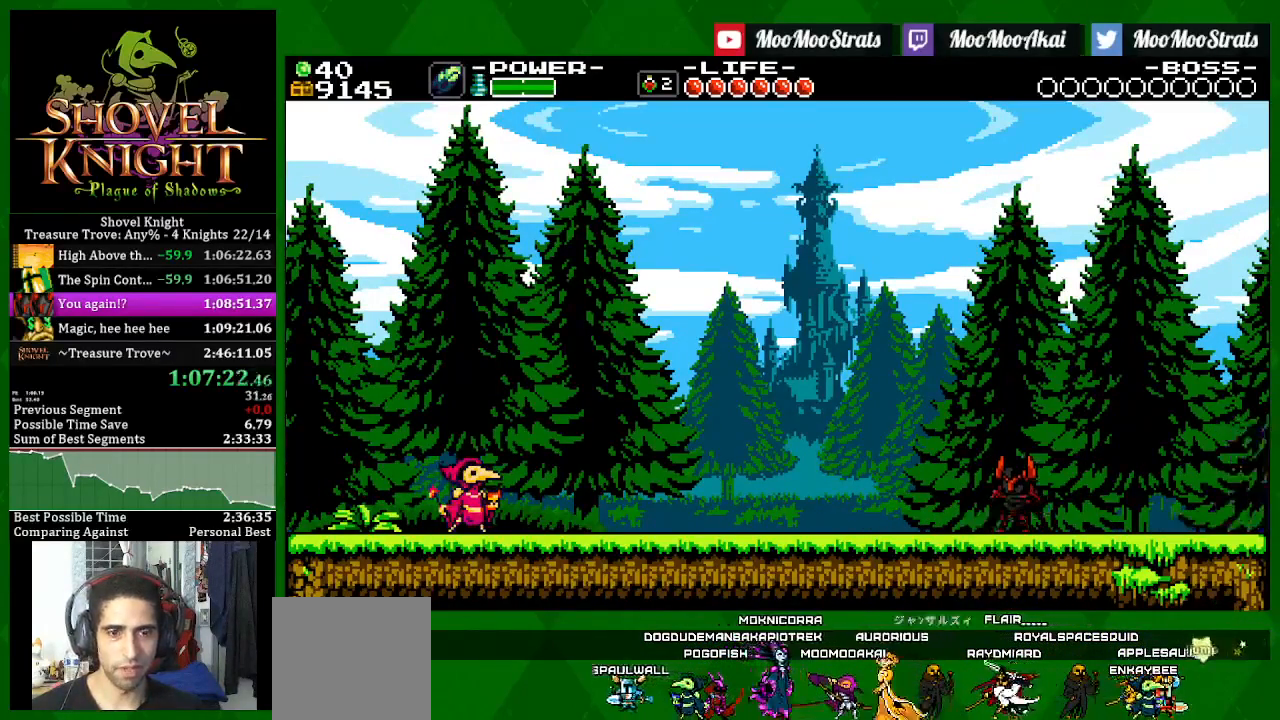
{"buttons": ["SQUARE"], "left_stick": "center", "right_stick": "center", "events": [[100, "L1", "up"], [167, "L1", "down"], [250, "L1", "up"], [350, "L1", "down"], [450, "L1", "up"]]}
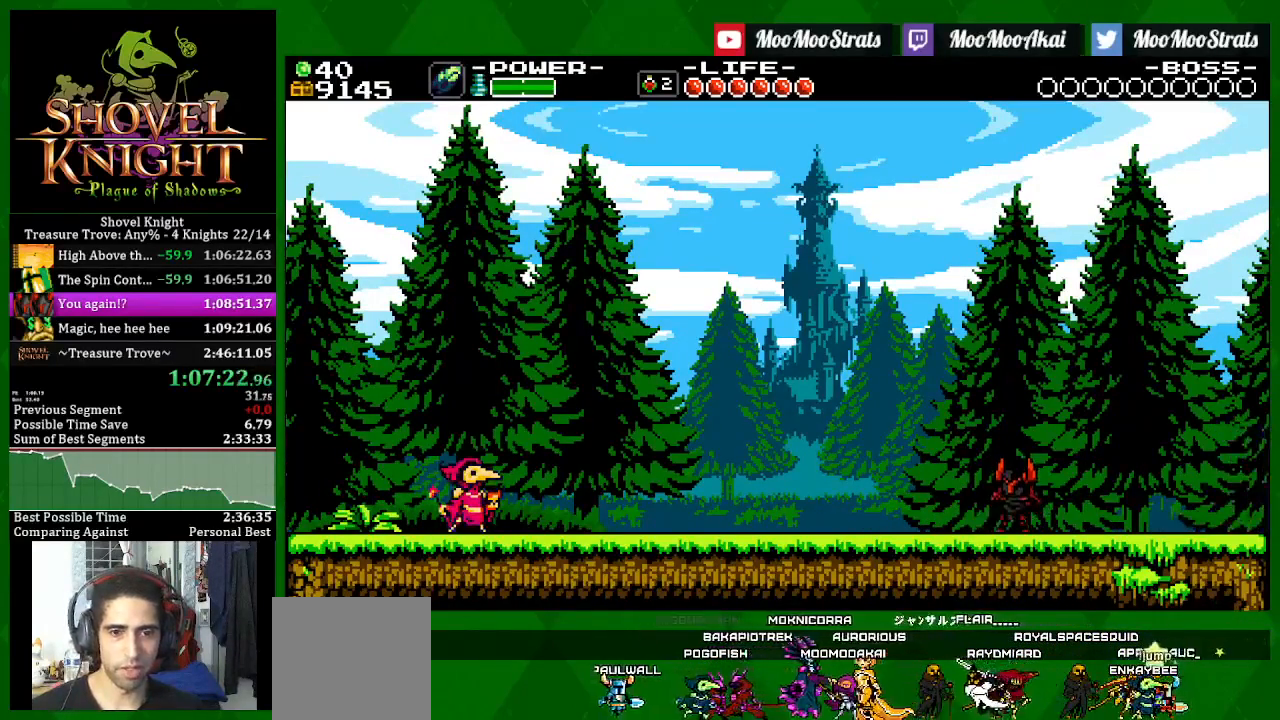
{"buttons": ["SQUARE"], "left_stick": "center", "right_stick": "center", "events": [[33, "L1", "down"], [117, "L1", "up"], [200, "L1", "down"], [317, "L1", "up"], [400, "L1", "down"], [500, "L1", "up"]]}
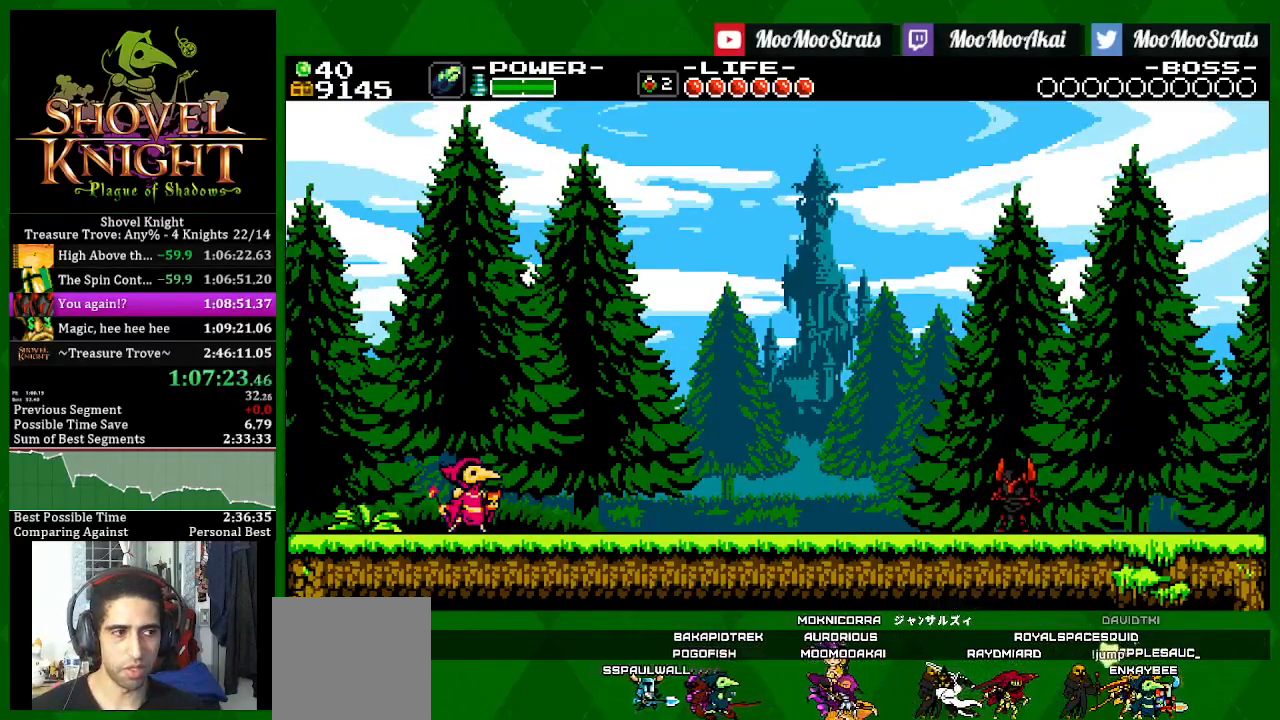
{"buttons": ["SQUARE", "L1"], "left_stick": "center", "right_stick": "center", "events": [[83, "L1", "down"], [200, "L1", "up"], [283, "L1", "down"], [367, "L1", "up"], [450, "L1", "down"]]}
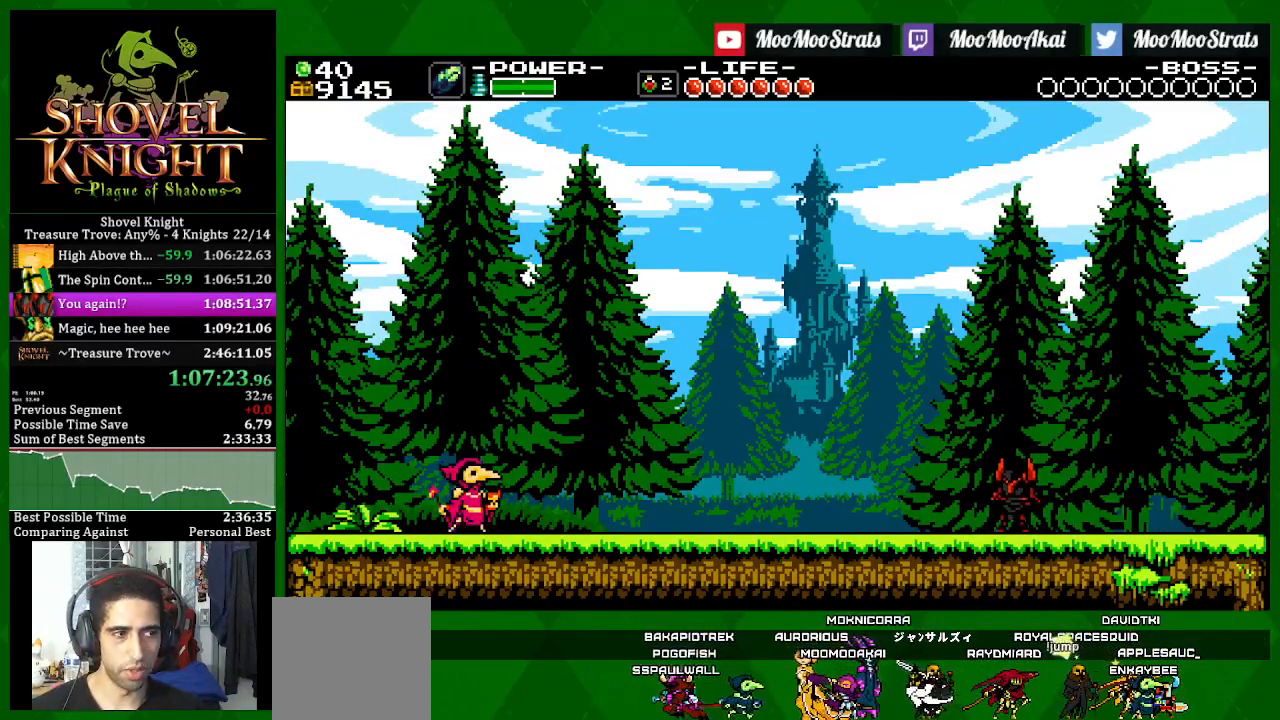
{"buttons": ["SQUARE", "DPAD_RIGHT"], "left_stick": "center", "right_stick": "center", "events": [[33, "L1", "up"], [133, "L1", "down"], [233, "L1", "up"], [483, "DPAD_RIGHT", "down"]]}
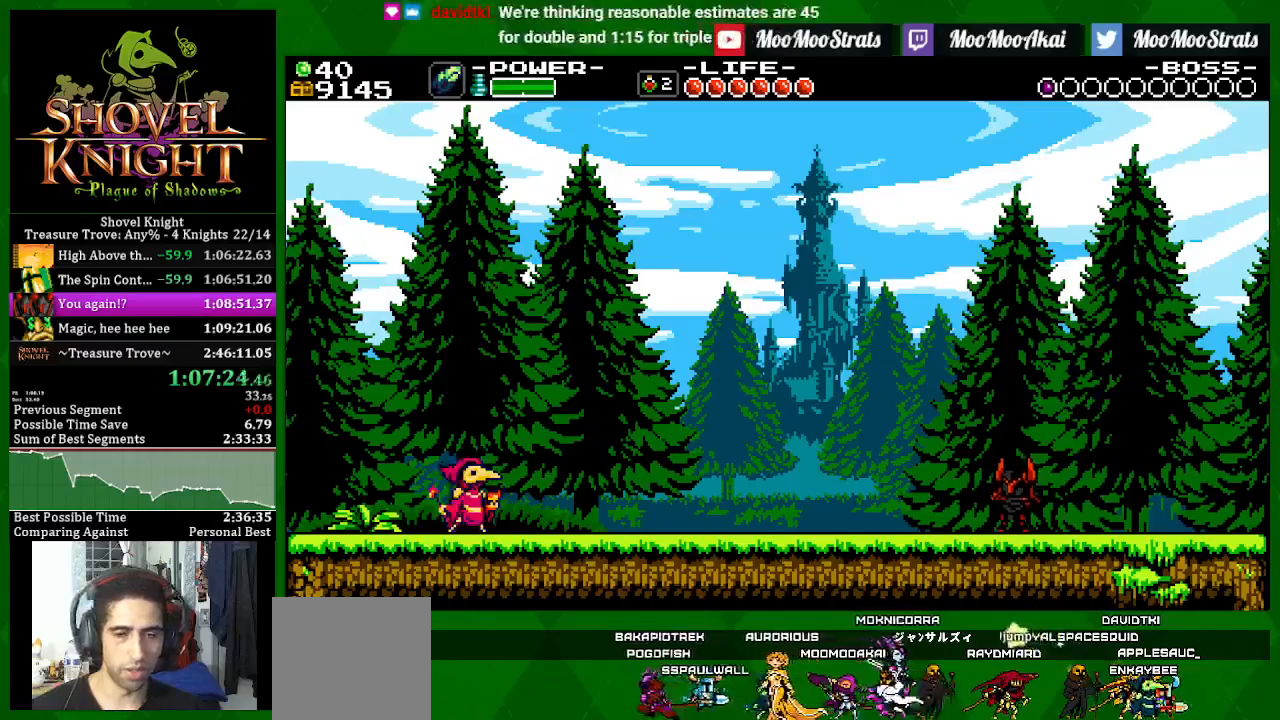
{"buttons": ["SQUARE", "DPAD_RIGHT"], "left_stick": "center", "right_stick": "center", "events": []}
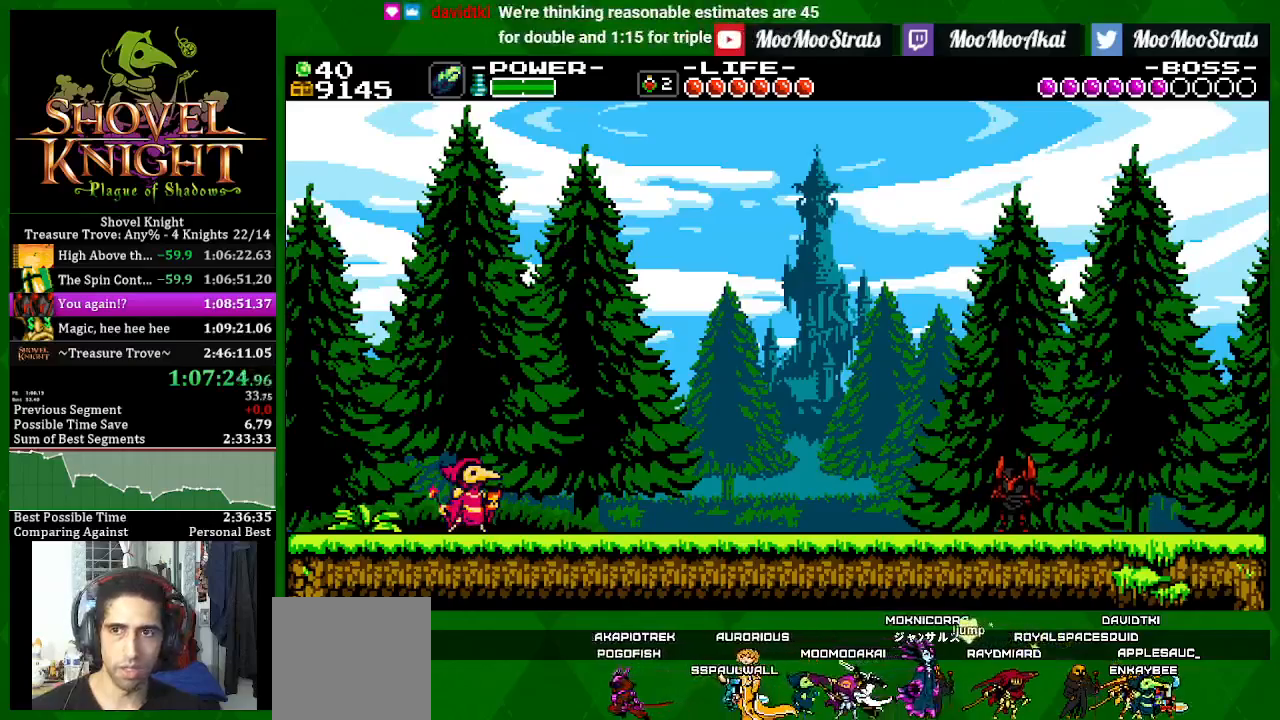
{"buttons": ["SQUARE", "DPAD_RIGHT"], "left_stick": "center", "right_stick": "center", "events": []}
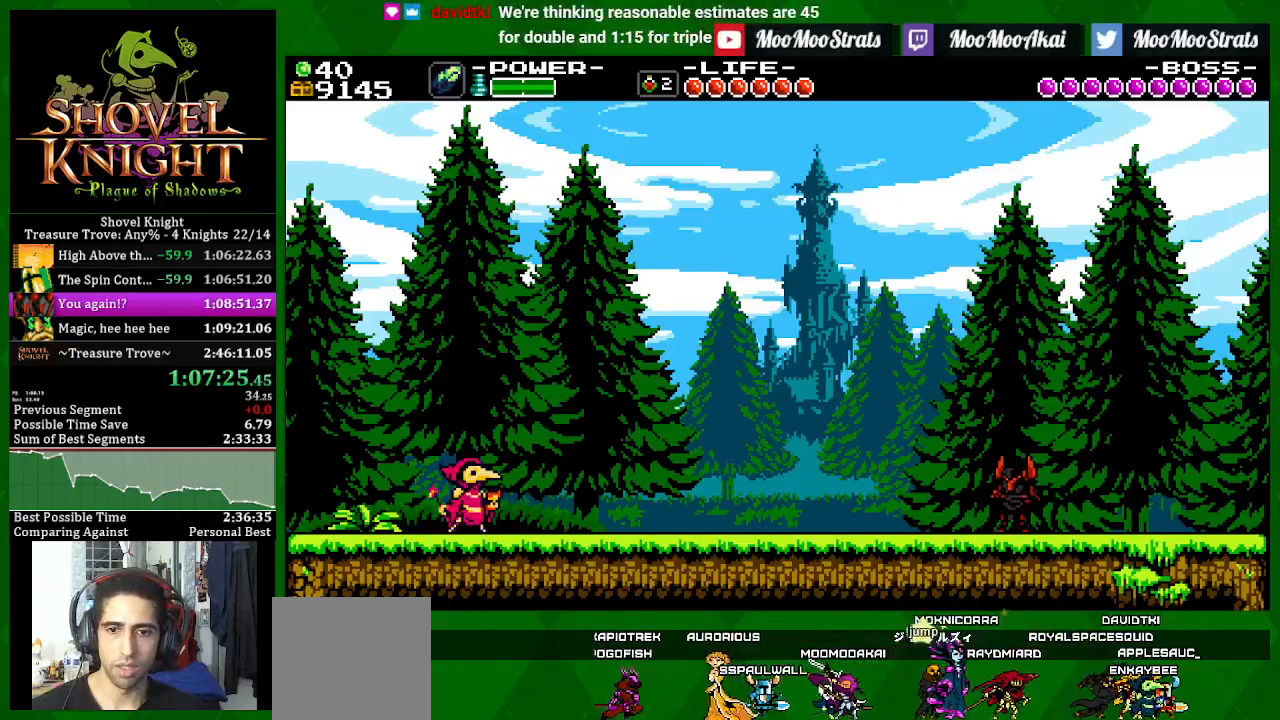
{"buttons": ["SQUARE", "DPAD_RIGHT"], "left_stick": "center", "right_stick": "center", "events": []}